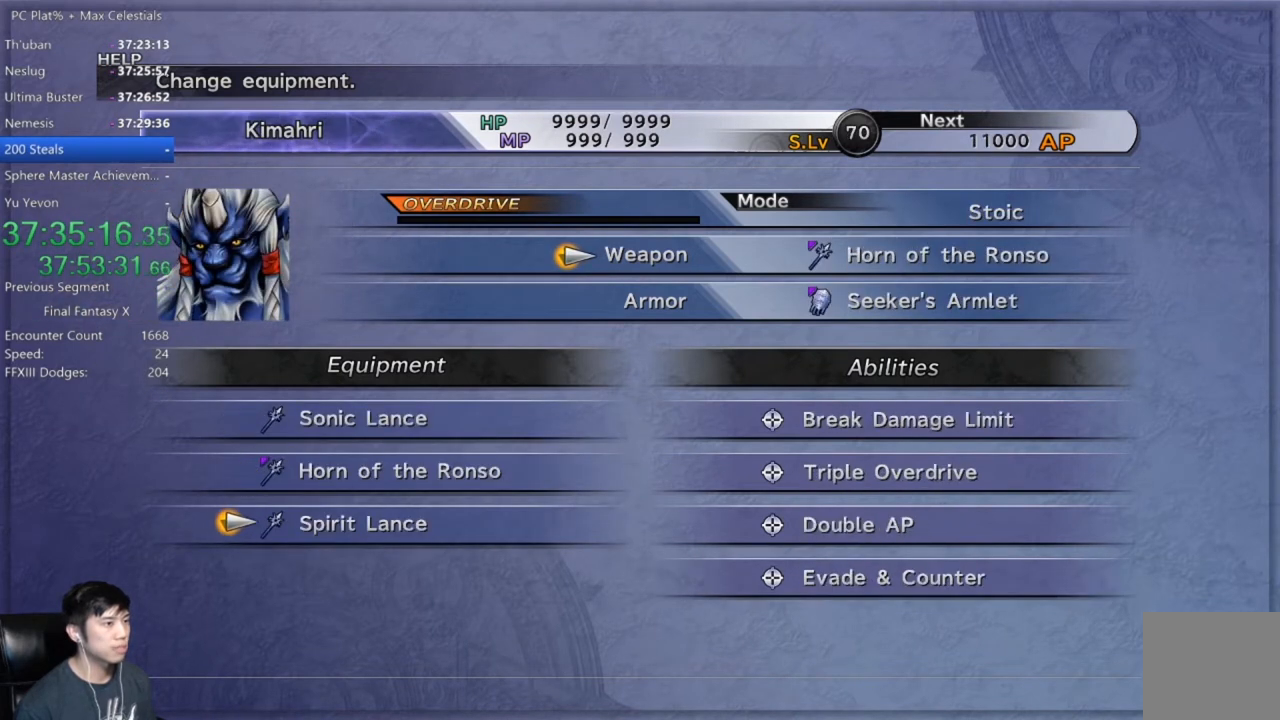
Gameplay with a controller (Xbox layout); each line is a JSON object with the inputs held at the frame after it. "events" lists button and stick changes between this image and that frame as [ms after this image, input, new state], when the widget could be followed in between. Not read: START.
{"buttons": ["B"], "left_stick": "center", "right_stick": "center", "events": [[67, "DPAD_UP", "down"], [200, "DPAD_UP", "up"], [367, "DPAD_UP", "down"], [500, "B", "down"], [500, "DPAD_UP", "up"]]}
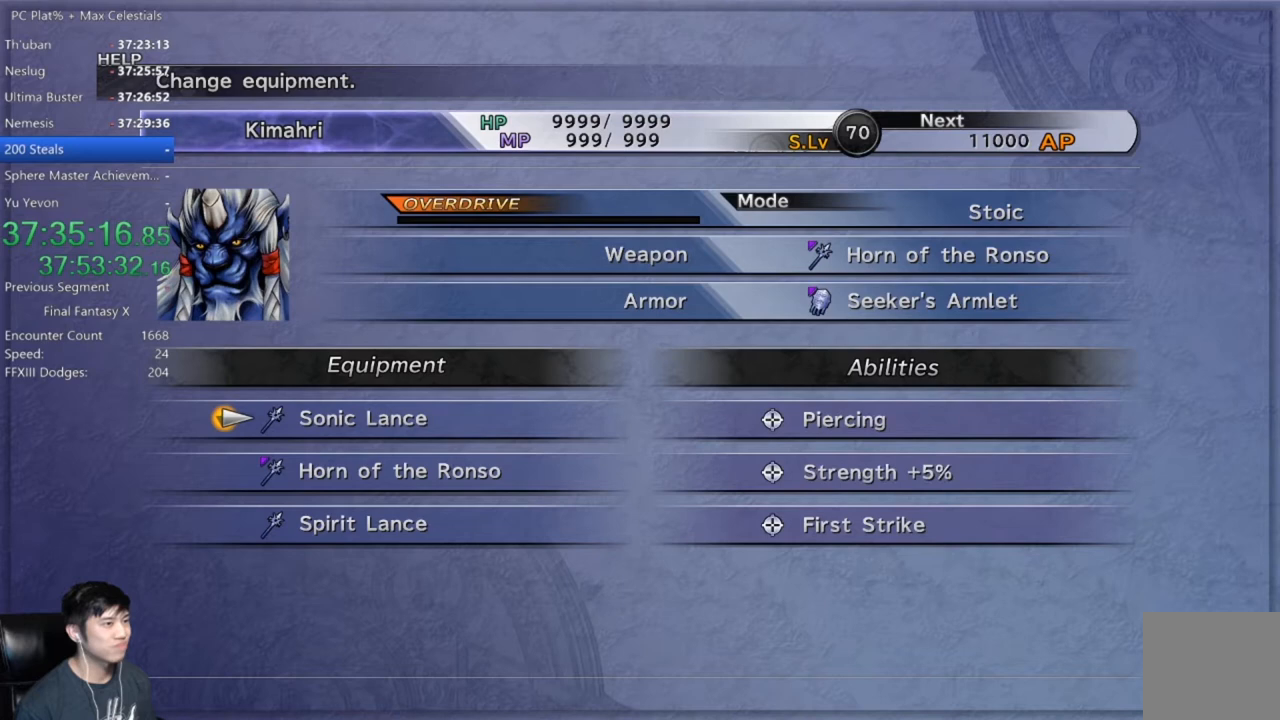
{"buttons": [], "left_stick": "center", "right_stick": "center", "events": [[100, "B", "up"], [201, "L1", "down"], [301, "L1", "up"]]}
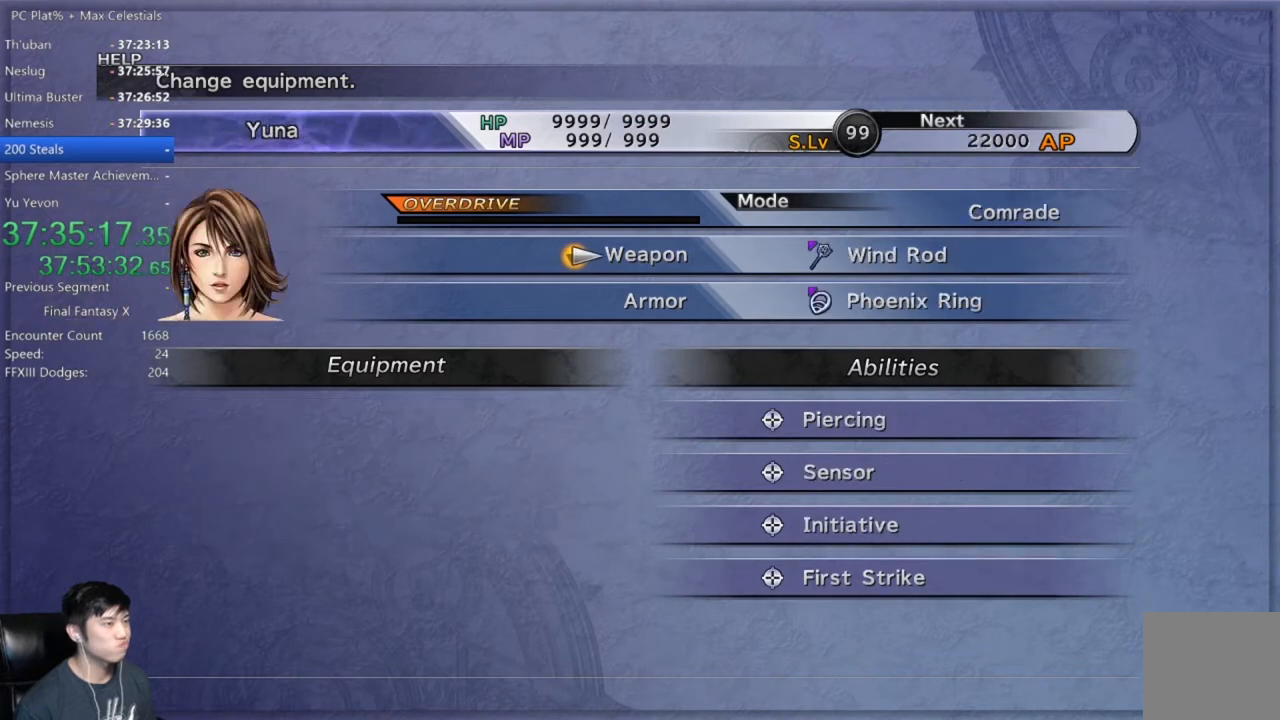
{"buttons": [], "left_stick": "center", "right_stick": "center", "events": []}
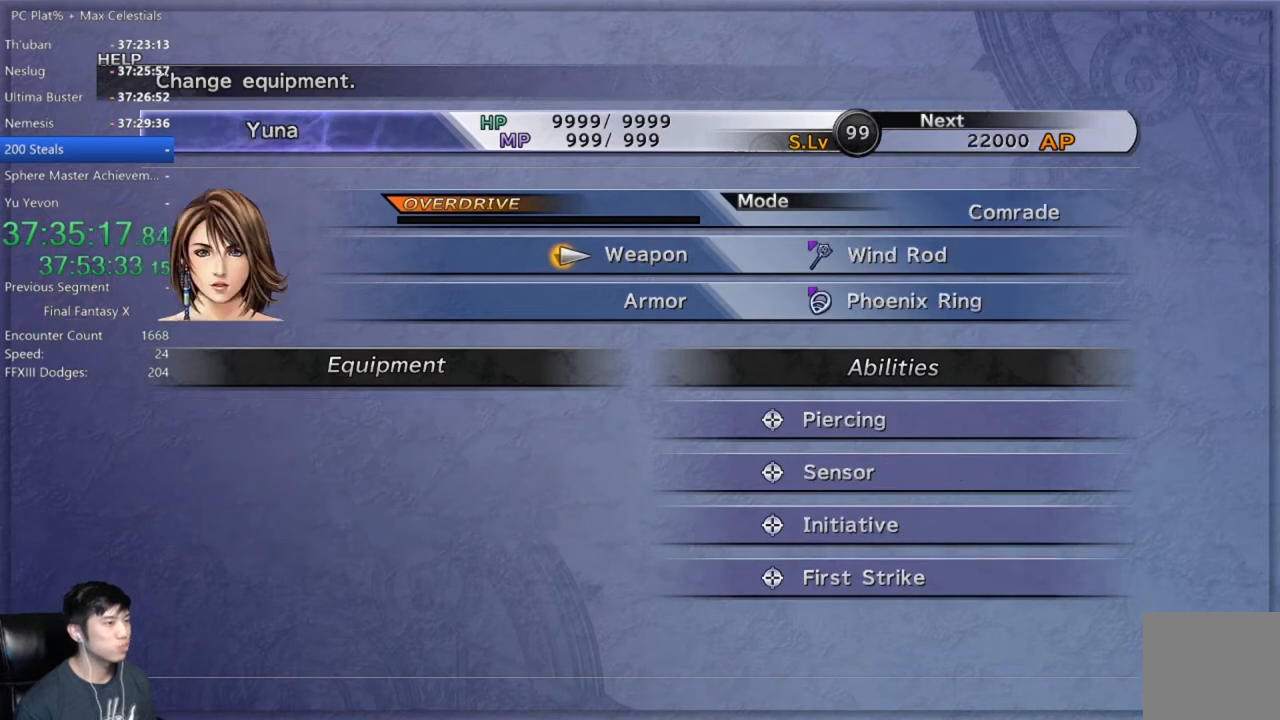
{"buttons": ["A"], "left_stick": "center", "right_stick": "center", "events": [[501, "A", "down"]]}
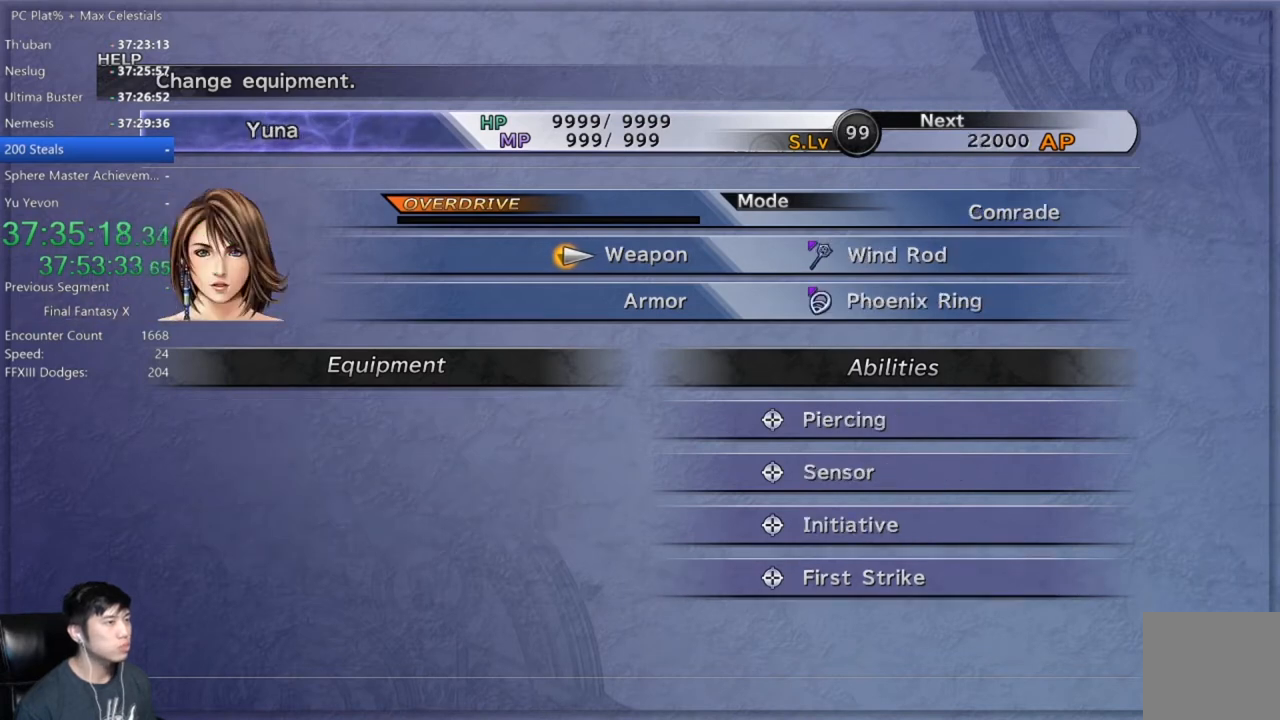
{"buttons": ["DPAD_DOWN"], "left_stick": "center", "right_stick": "center", "events": [[100, "A", "up"], [333, "DPAD_DOWN", "down"], [400, "DPAD_DOWN", "up"], [467, "DPAD_DOWN", "down"]]}
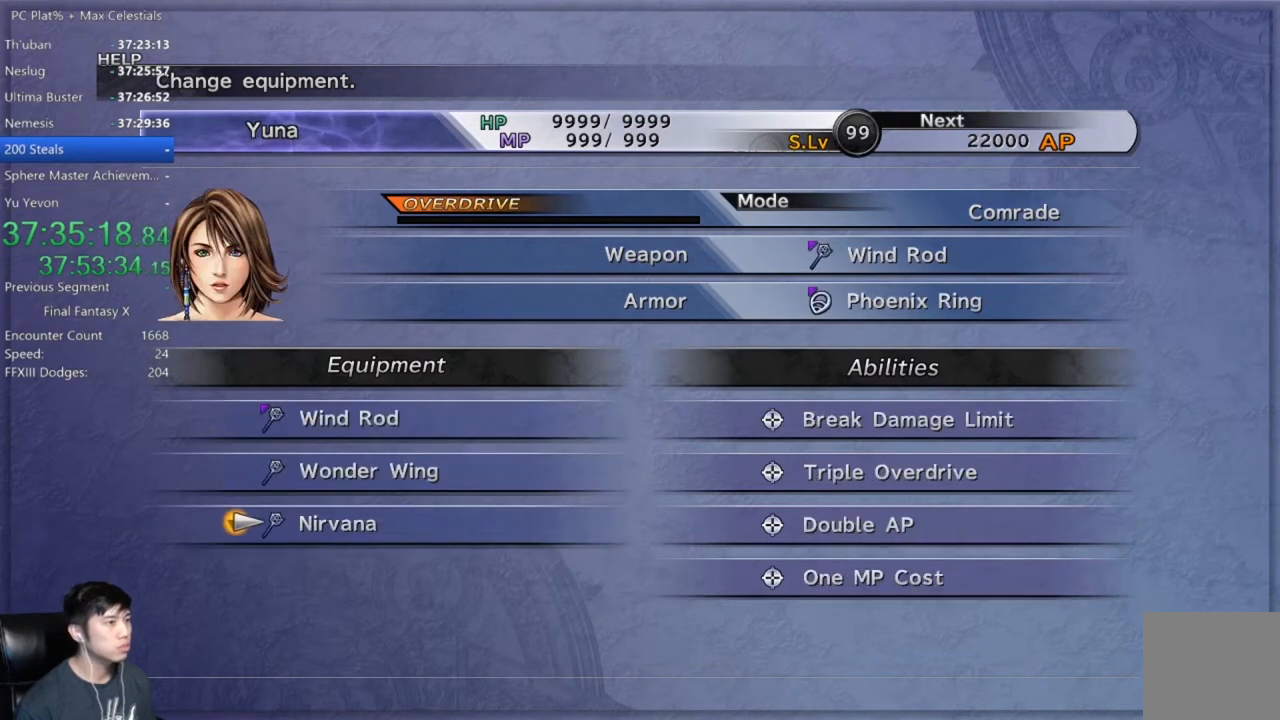
{"buttons": [], "left_stick": "center", "right_stick": "center", "events": [[100, "DPAD_DOWN", "up"], [334, "DPAD_UP", "down"], [467, "DPAD_UP", "up"]]}
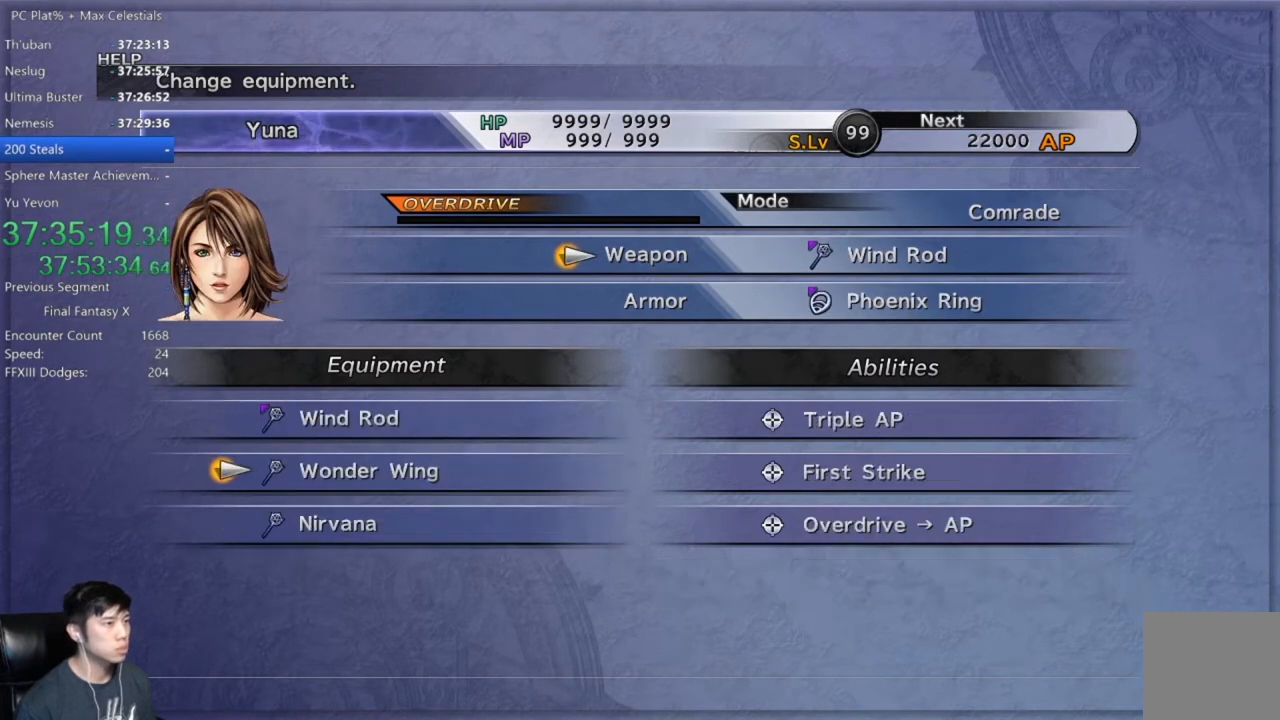
{"buttons": [], "left_stick": "center", "right_stick": "center", "events": [[100, "B", "down"], [233, "B", "up"], [367, "B", "down"], [500, "B", "up"]]}
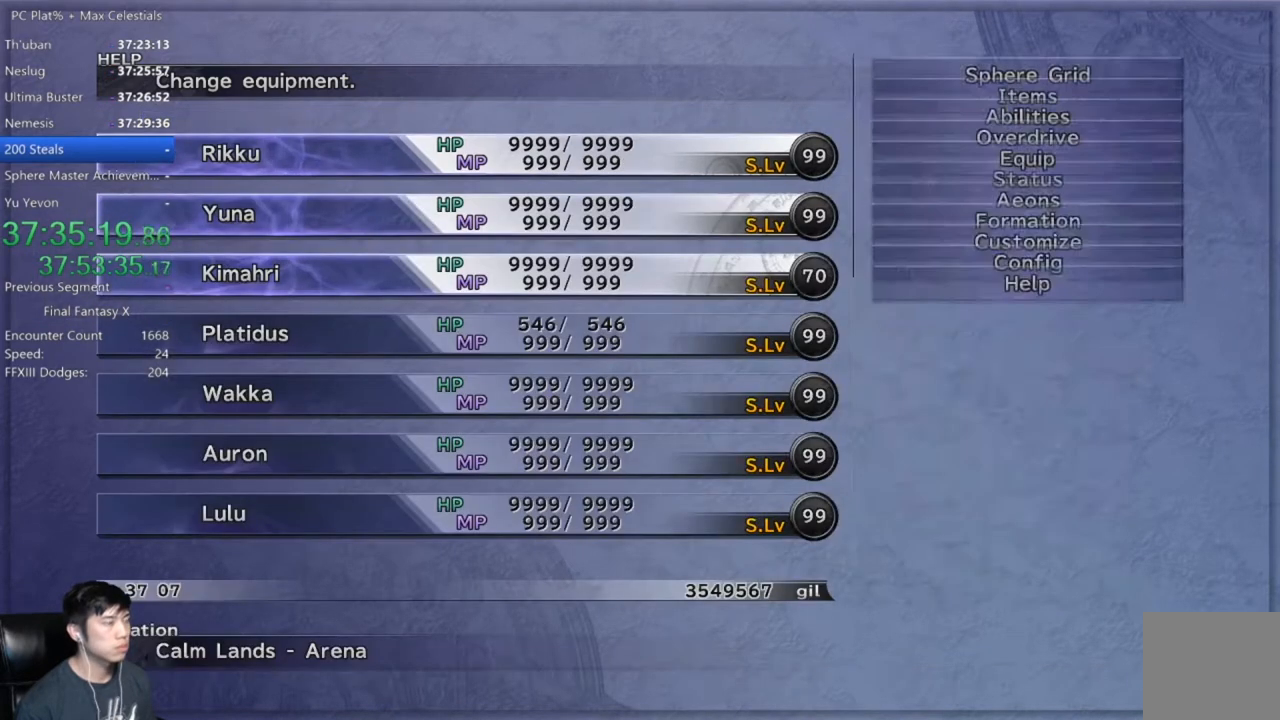
{"buttons": [], "left_stick": "center", "right_stick": "center", "events": [[234, "B", "down"], [334, "B", "up"]]}
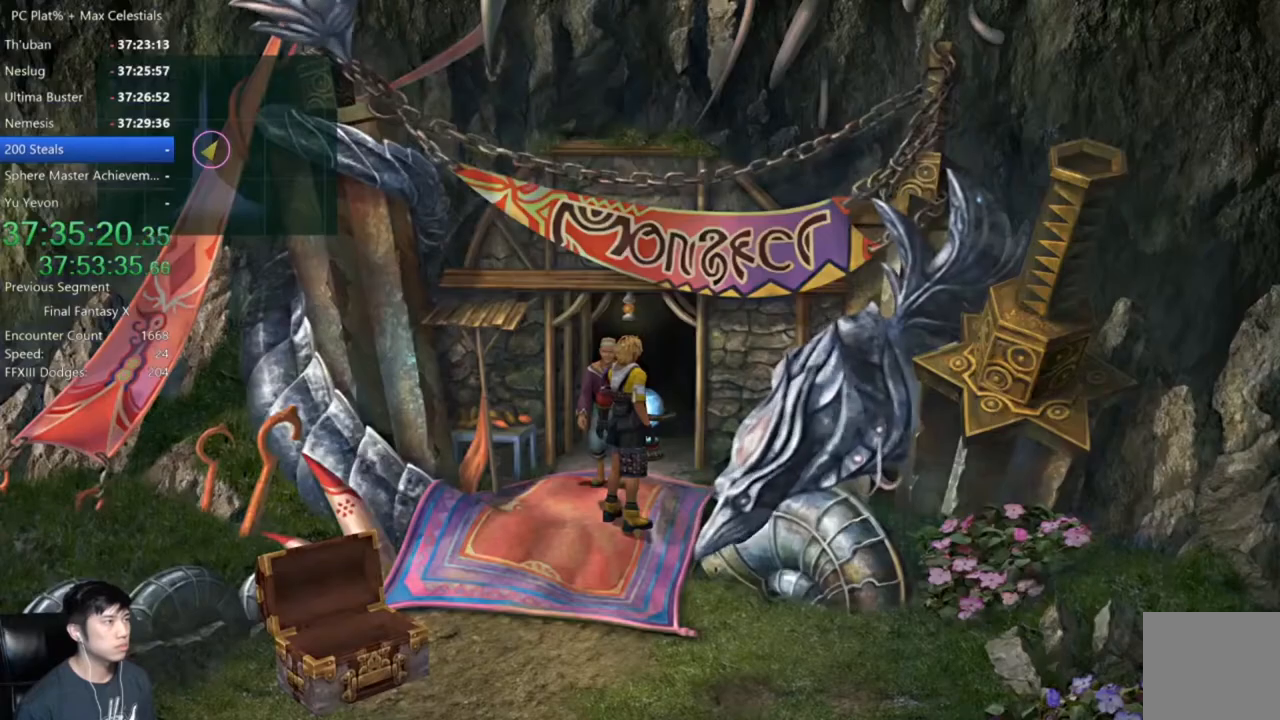
{"buttons": [], "left_stick": "up", "right_stick": "center", "events": [[434, "left_stick", "up"]]}
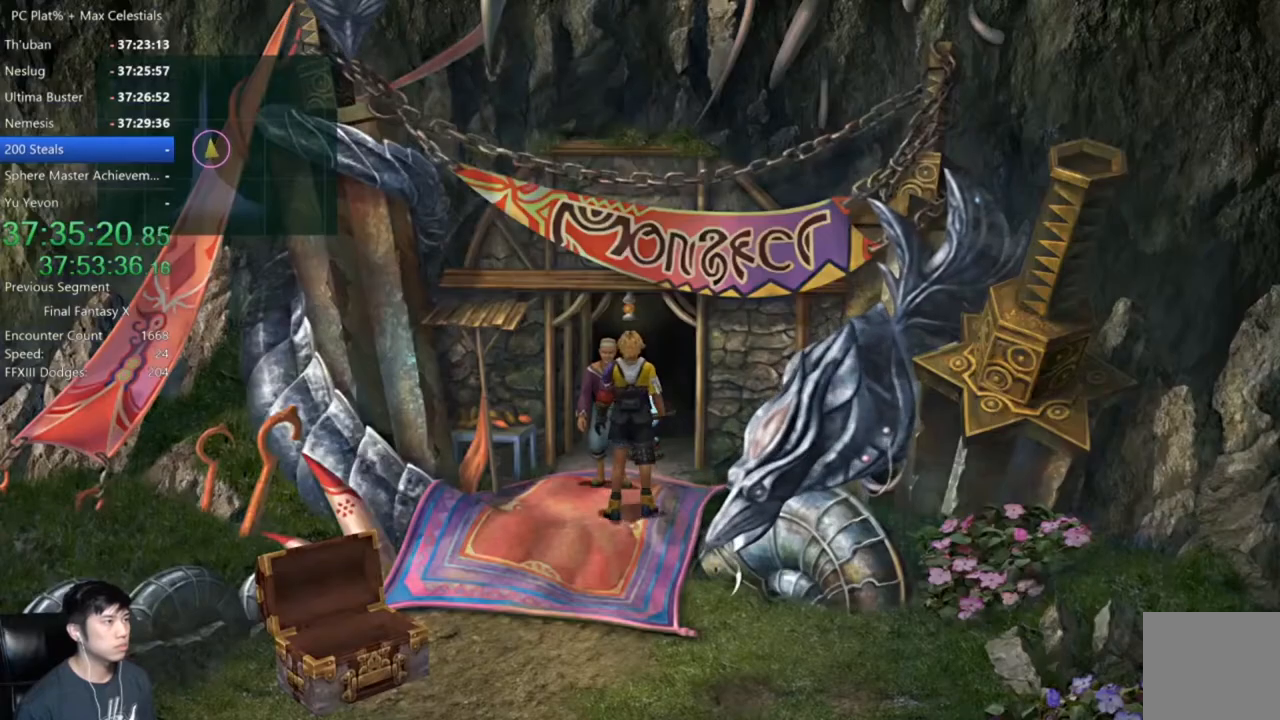
{"buttons": [], "left_stick": "center", "right_stick": "center", "events": [[134, "left_stick", "center"], [201, "A", "down"], [267, "A", "up"]]}
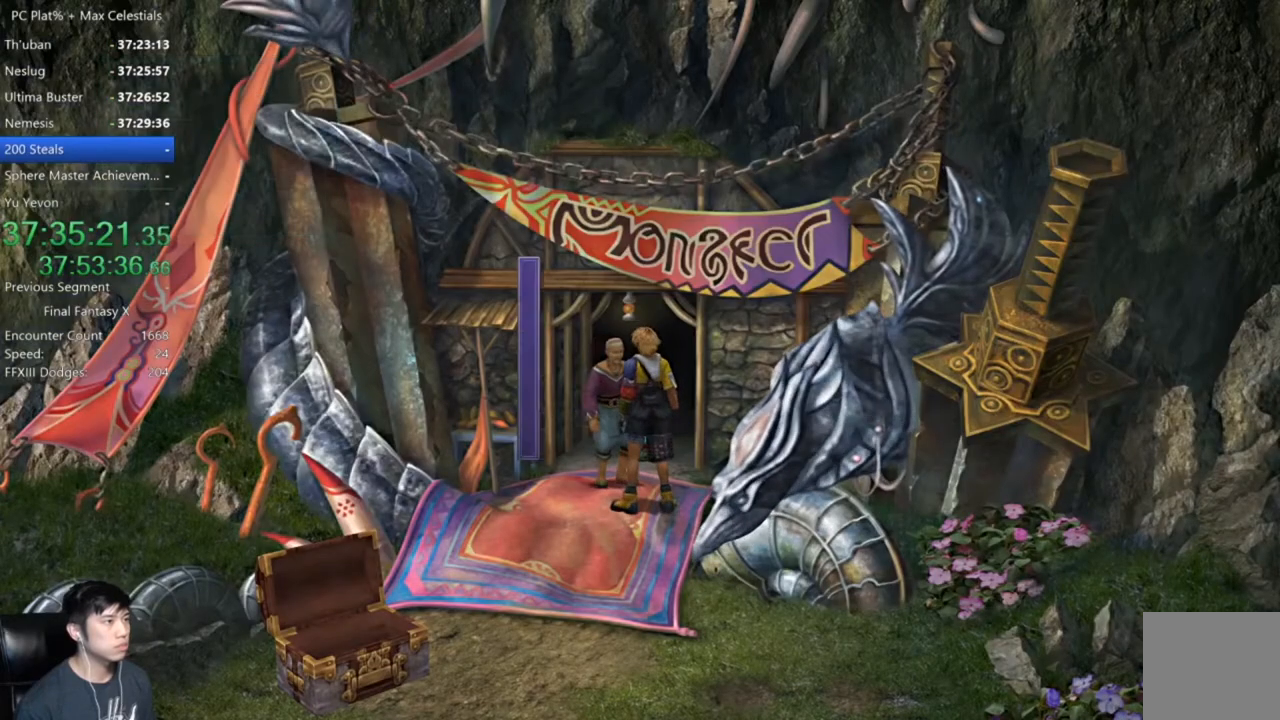
{"buttons": [], "left_stick": "center", "right_stick": "center", "events": []}
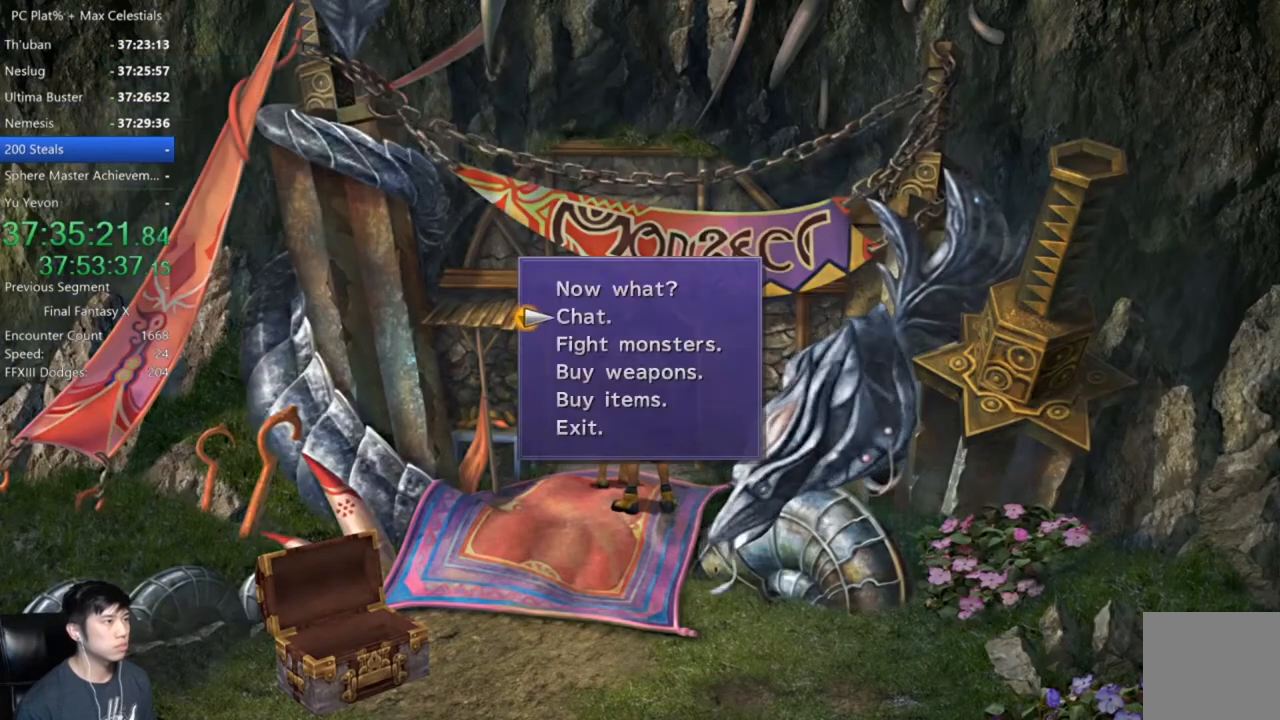
{"buttons": [], "left_stick": "center", "right_stick": "center", "events": [[334, "B", "down"], [434, "B", "up"]]}
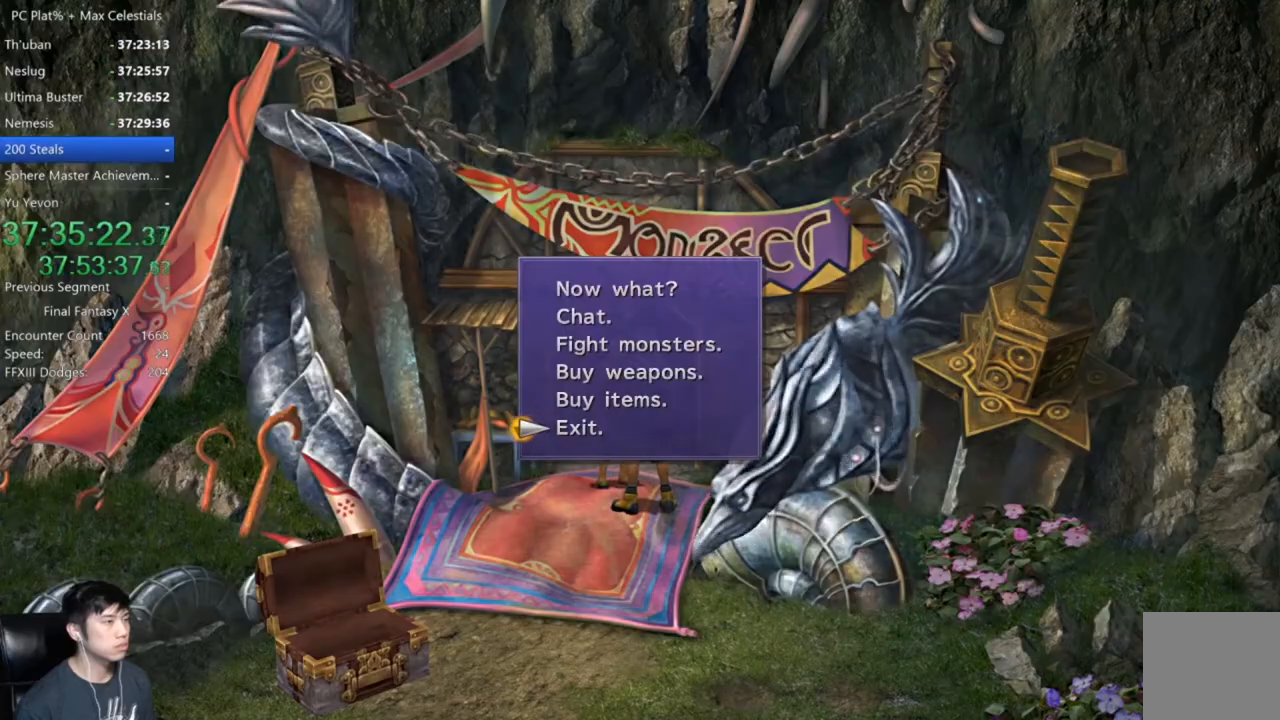
{"buttons": [], "left_stick": "center", "right_stick": "center", "events": [[100, "A", "down"], [200, "A", "up"], [333, "Y", "down"], [434, "Y", "up"]]}
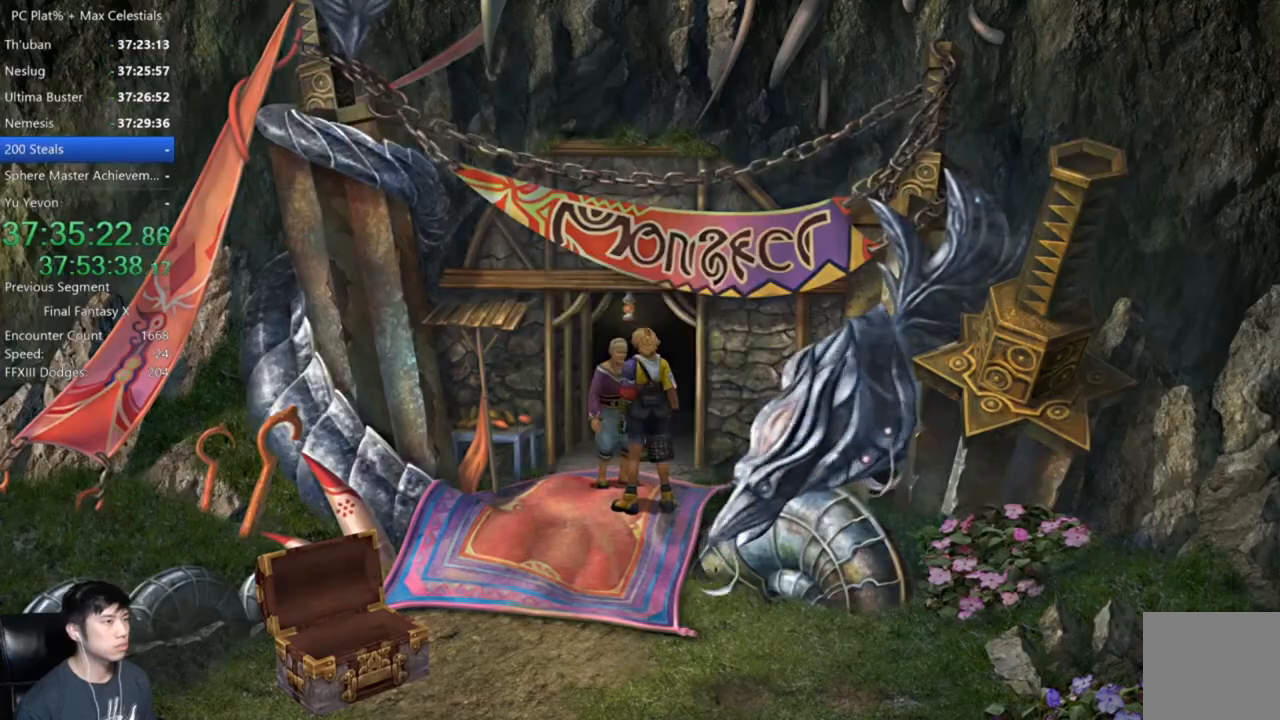
{"buttons": [], "left_stick": "center", "right_stick": "center", "events": [[67, "Y", "down"], [134, "Y", "up"], [367, "Y", "down"], [467, "Y", "up"]]}
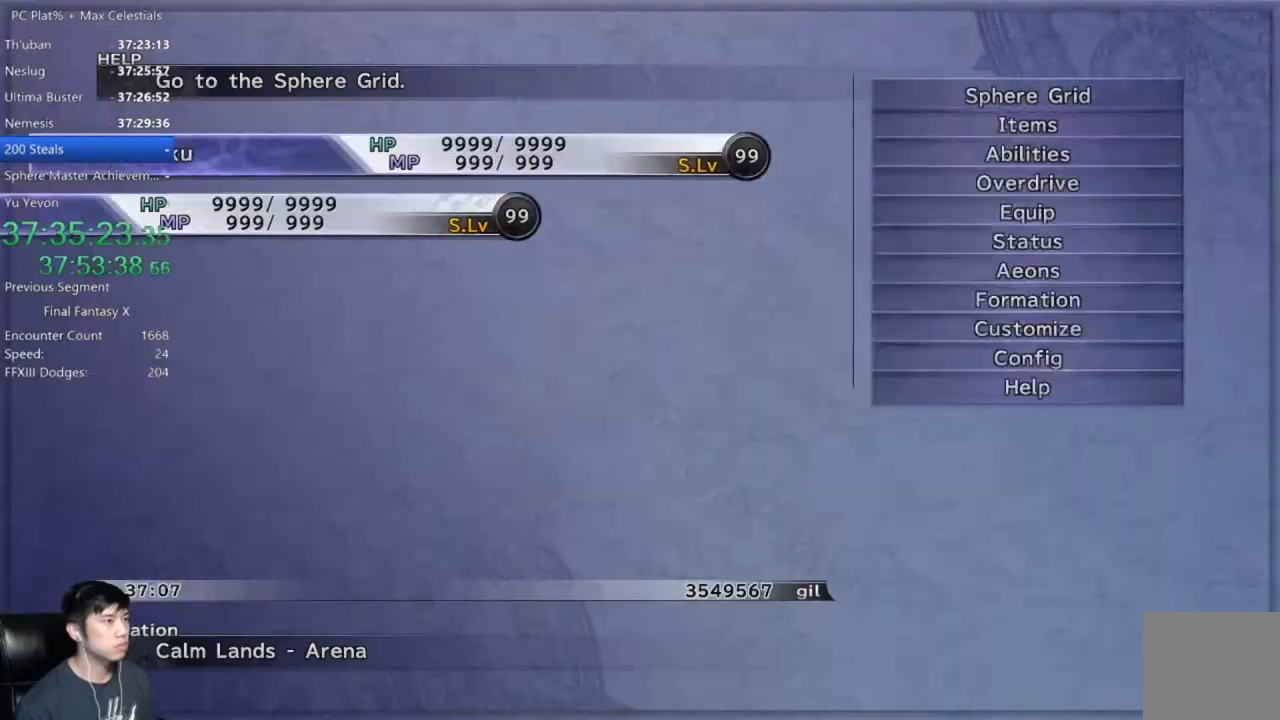
{"buttons": [], "left_stick": "center", "right_stick": "center", "events": [[33, "Y", "down"], [100, "Y", "up"], [167, "DPAD_UP", "down"], [267, "DPAD_UP", "up"], [367, "DPAD_UP", "down"], [434, "DPAD_UP", "up"]]}
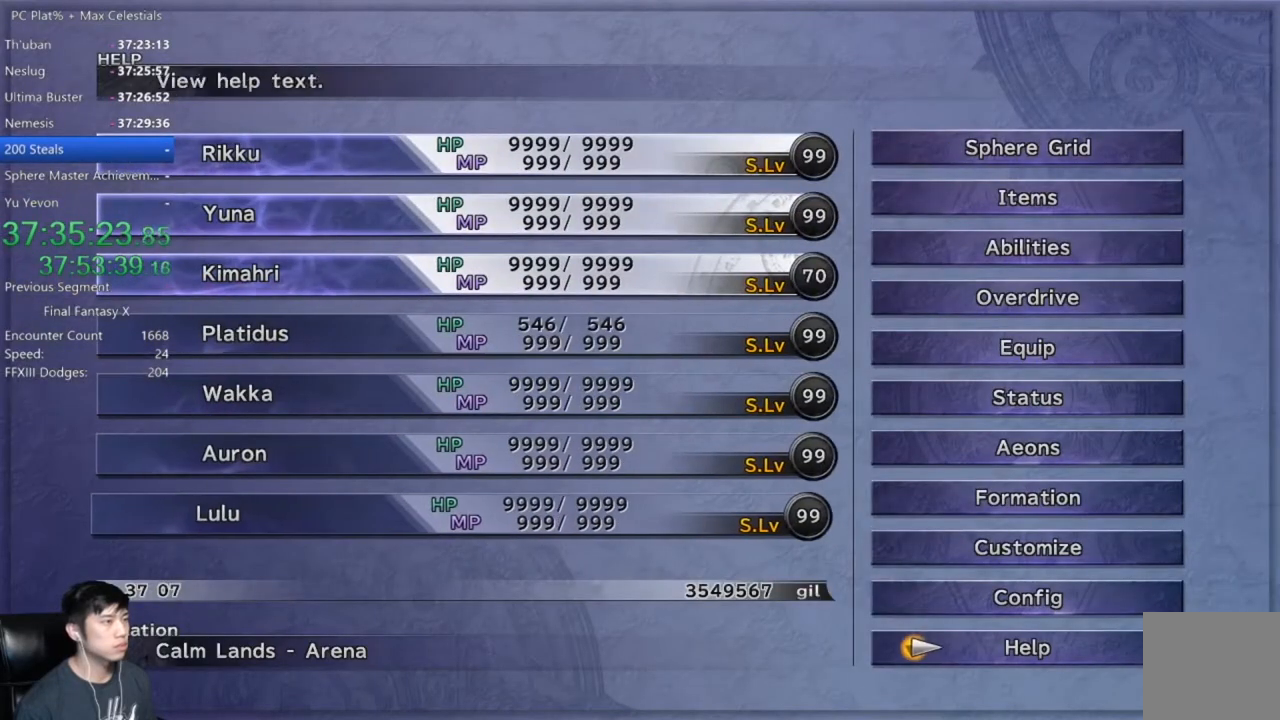
{"buttons": [], "left_stick": "center", "right_stick": "center", "events": [[34, "DPAD_UP", "down"], [100, "DPAD_UP", "up"], [201, "DPAD_UP", "down"], [267, "DPAD_UP", "up"], [334, "DPAD_UP", "down"], [401, "A", "down"], [434, "A", "up"], [434, "DPAD_UP", "up"]]}
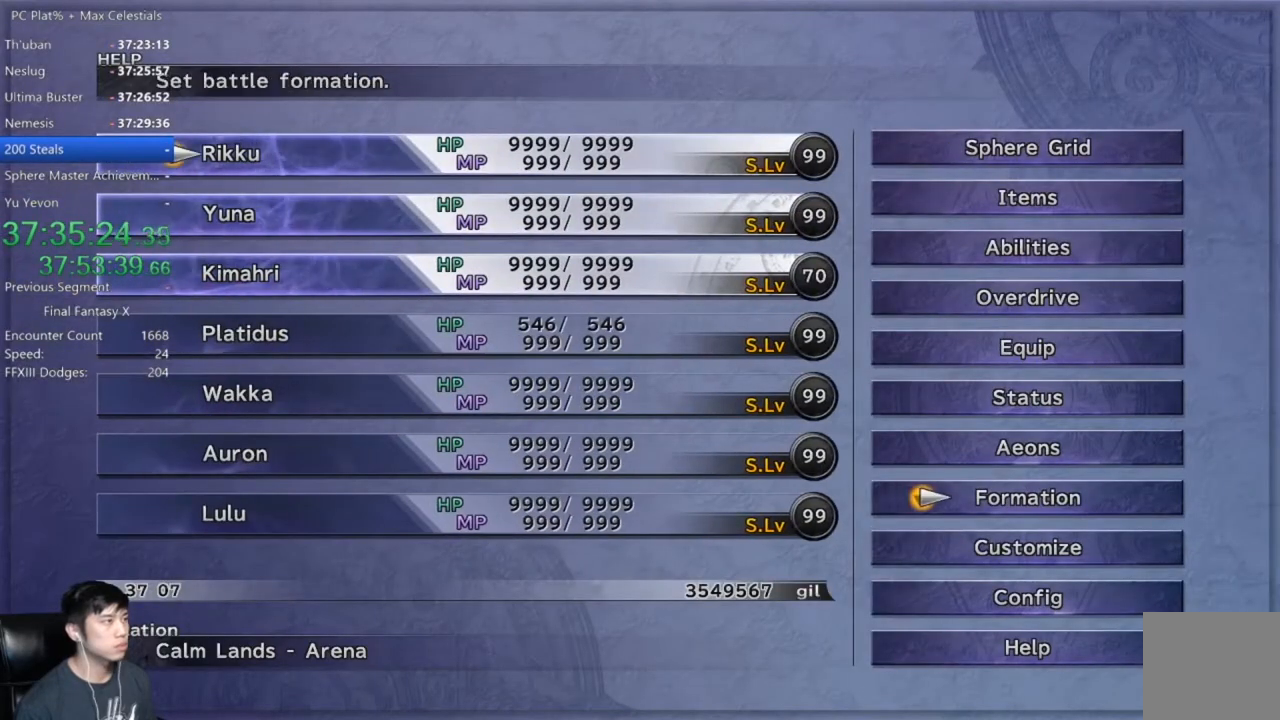
{"buttons": [], "left_stick": "center", "right_stick": "center", "events": [[67, "DPAD_DOWN", "down"], [167, "DPAD_DOWN", "up"], [200, "DPAD_DOWN", "down"], [334, "DPAD_DOWN", "up"], [400, "DPAD_DOWN", "down"], [500, "DPAD_DOWN", "up"]]}
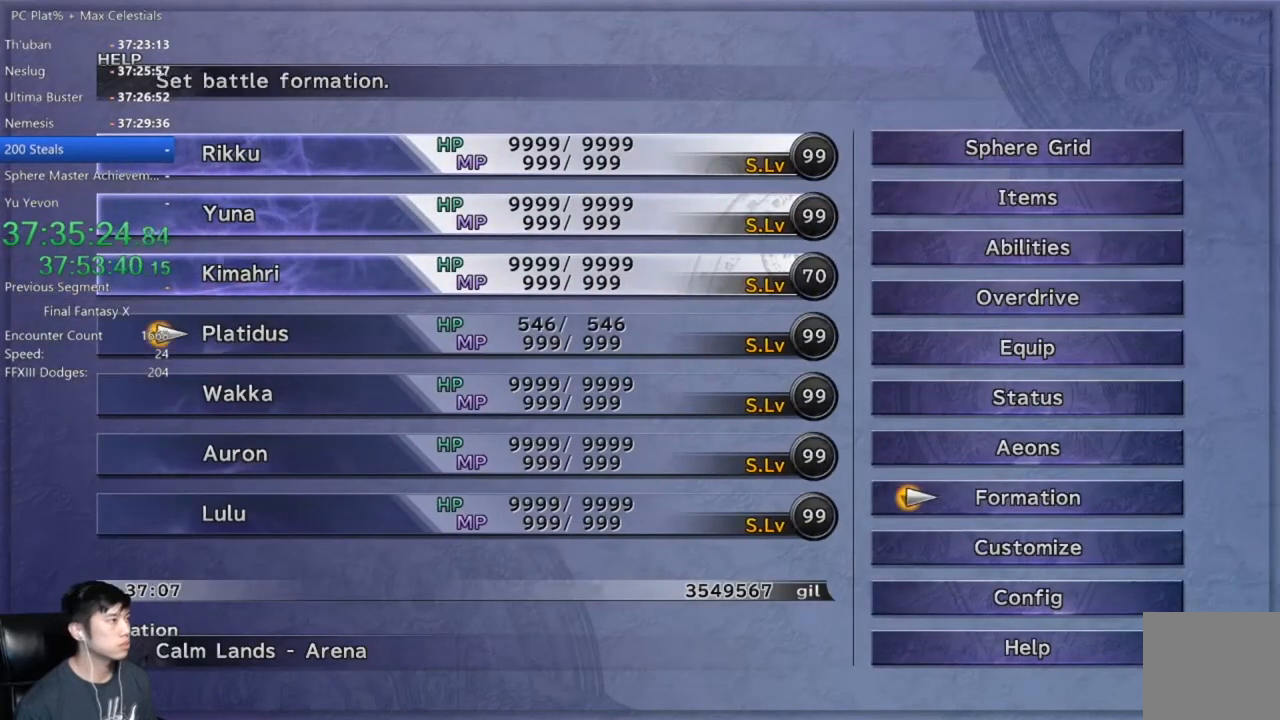
{"buttons": ["B"], "left_stick": "center", "right_stick": "center", "events": [[334, "B", "down"], [401, "B", "up"], [501, "B", "down"]]}
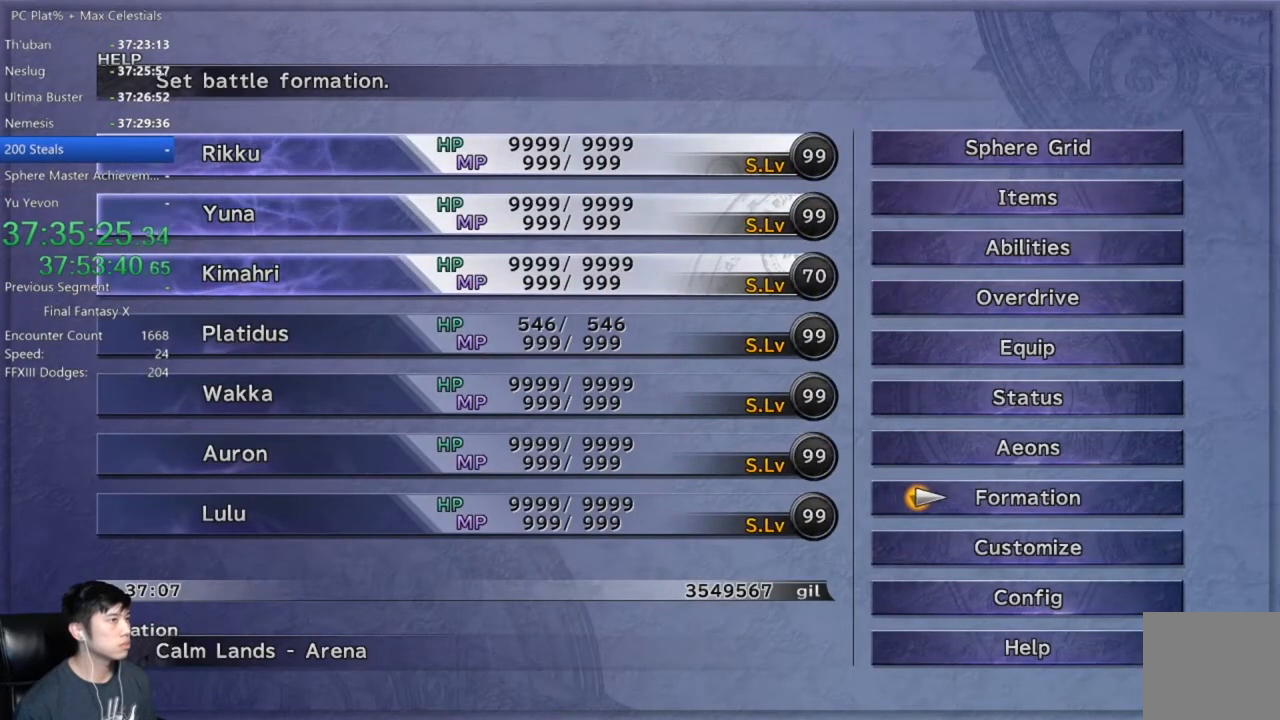
{"buttons": [], "left_stick": "up-left", "right_stick": "center", "events": [[67, "B", "up"], [467, "left_stick", "up-left"]]}
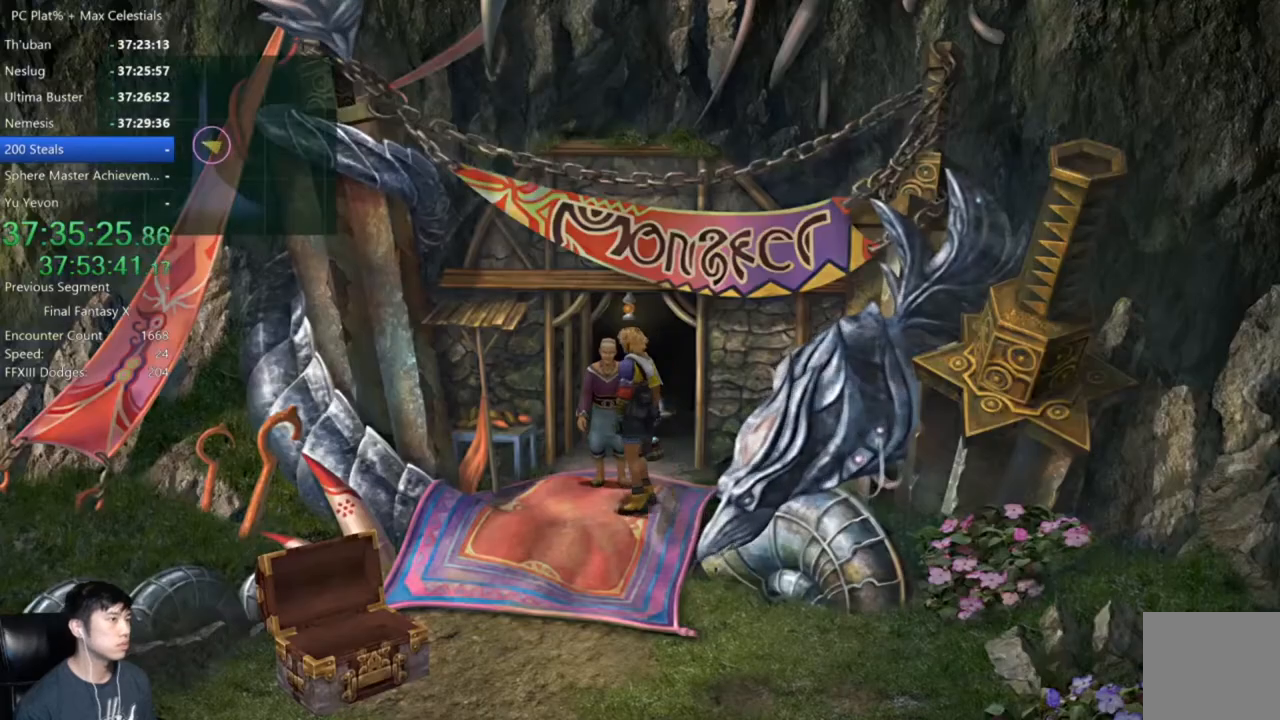
{"buttons": [], "left_stick": "center", "right_stick": "center", "events": [[100, "A", "down"], [167, "A", "up"], [167, "left_stick", "center"]]}
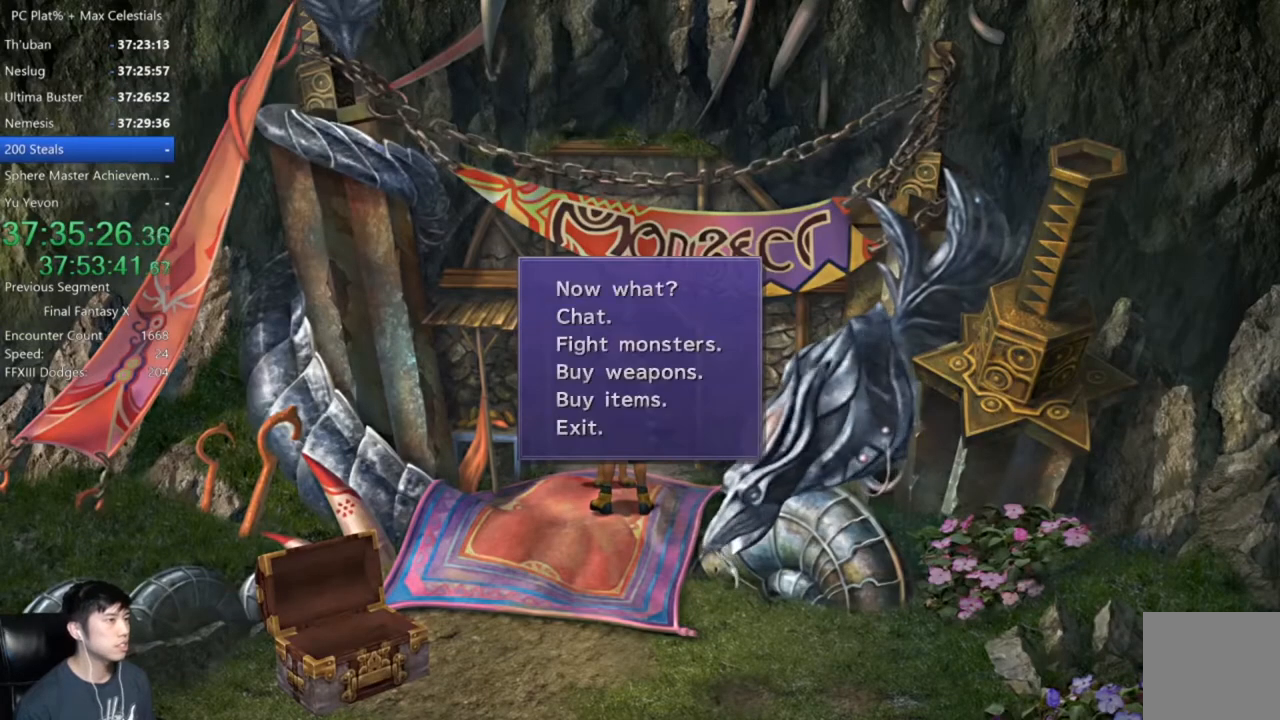
{"buttons": [], "left_stick": "center", "right_stick": "center", "events": [[367, "DPAD_DOWN", "down"], [434, "A", "down"], [467, "DPAD_DOWN", "up"], [500, "A", "up"]]}
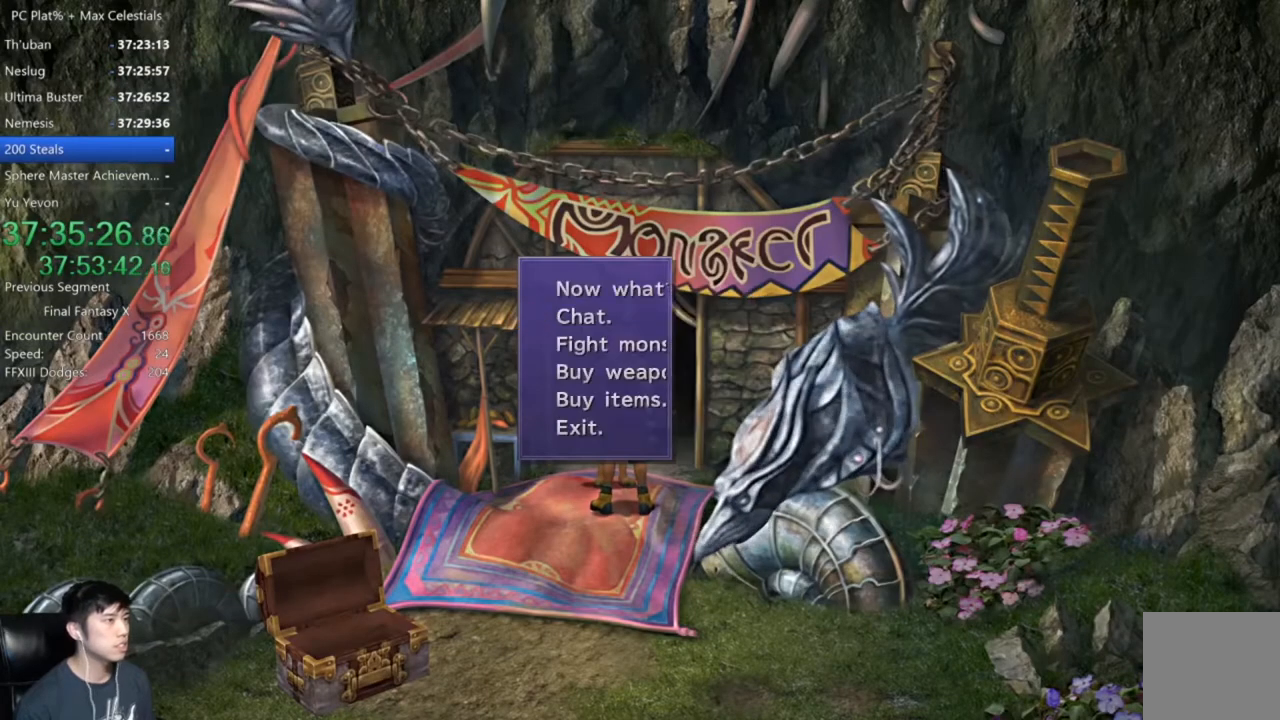
{"buttons": [], "left_stick": "center", "right_stick": "center", "events": []}
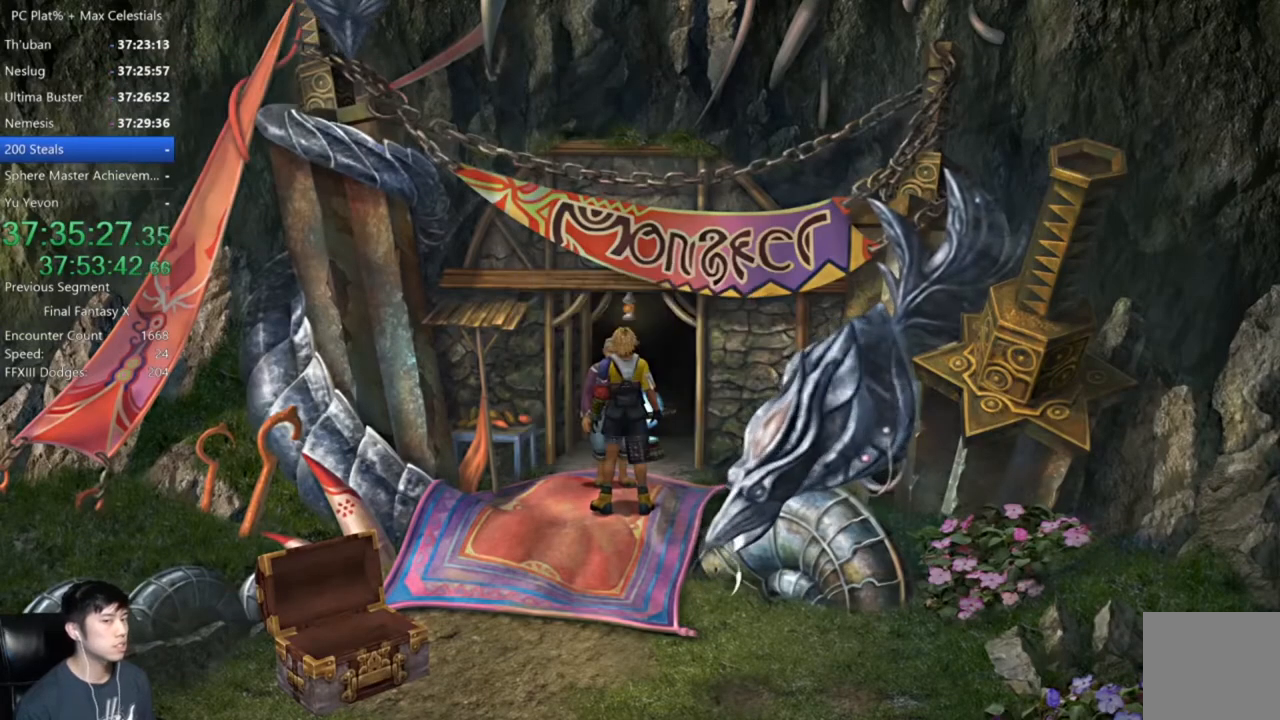
{"buttons": [], "left_stick": "center", "right_stick": "center"}
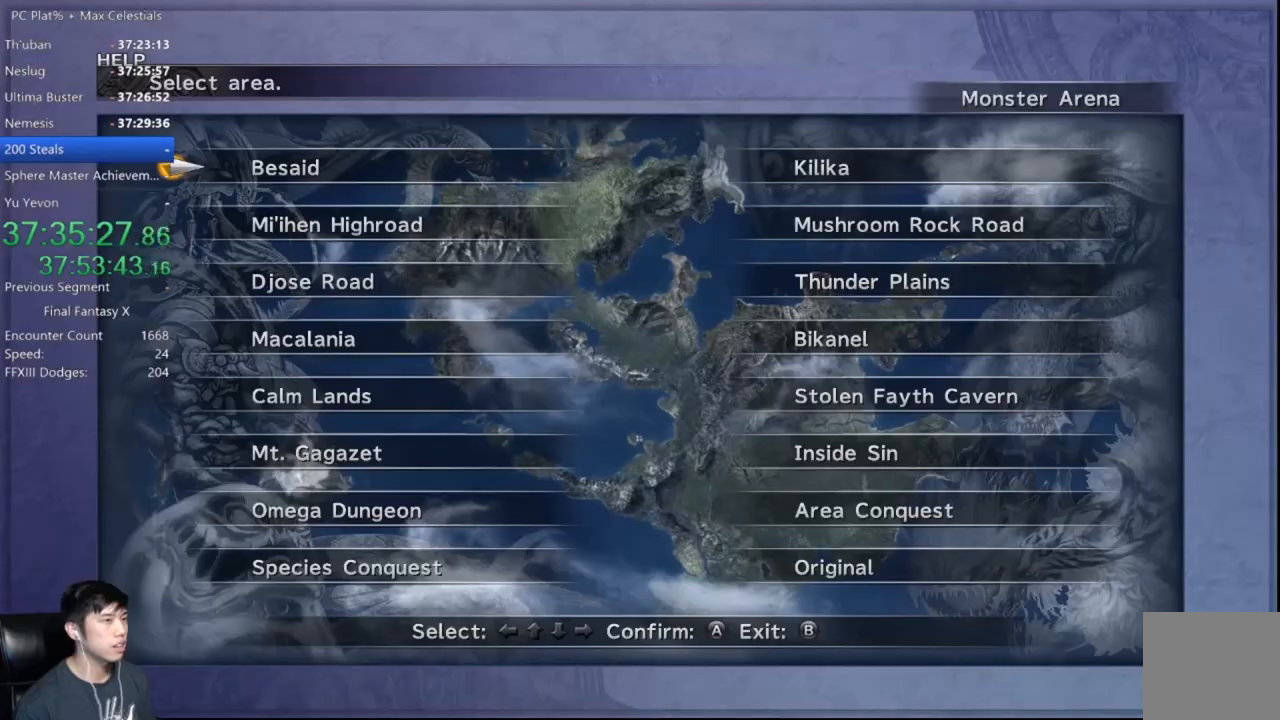
{"buttons": [], "left_stick": "center", "right_stick": "center", "events": []}
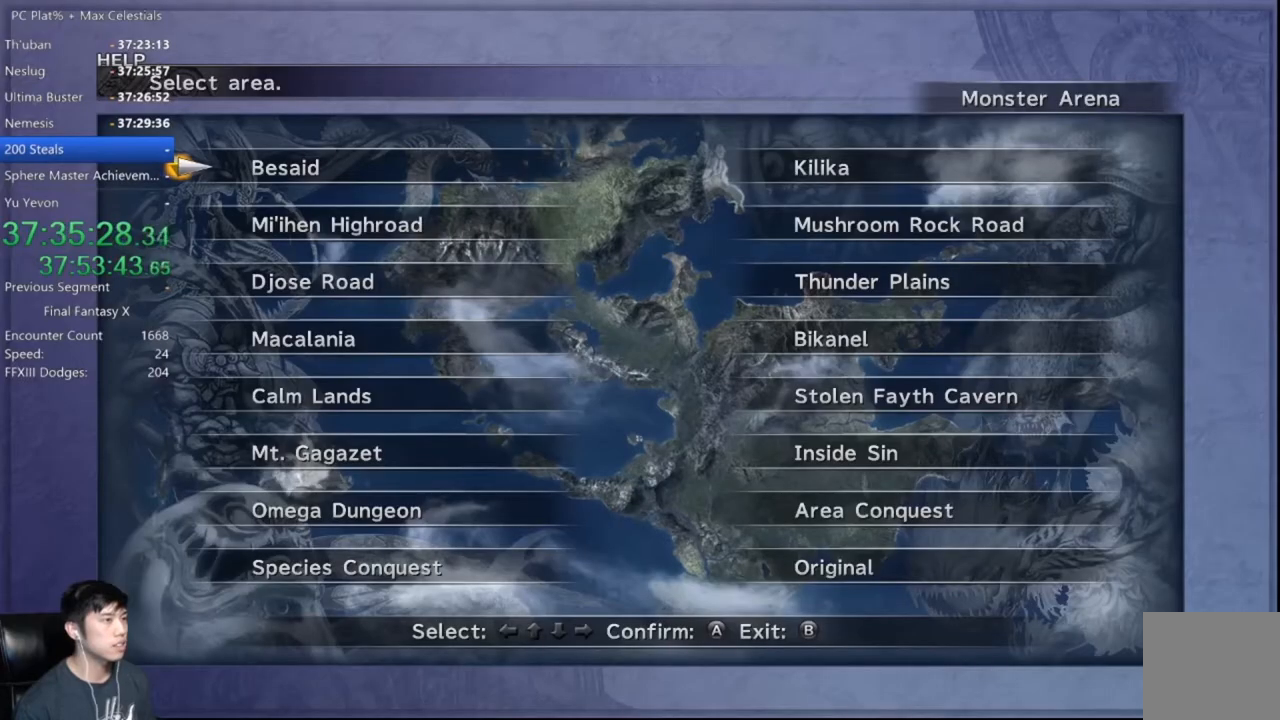
{"buttons": [], "left_stick": "center", "right_stick": "center", "events": [[167, "DPAD_UP", "down"], [267, "DPAD_UP", "up"]]}
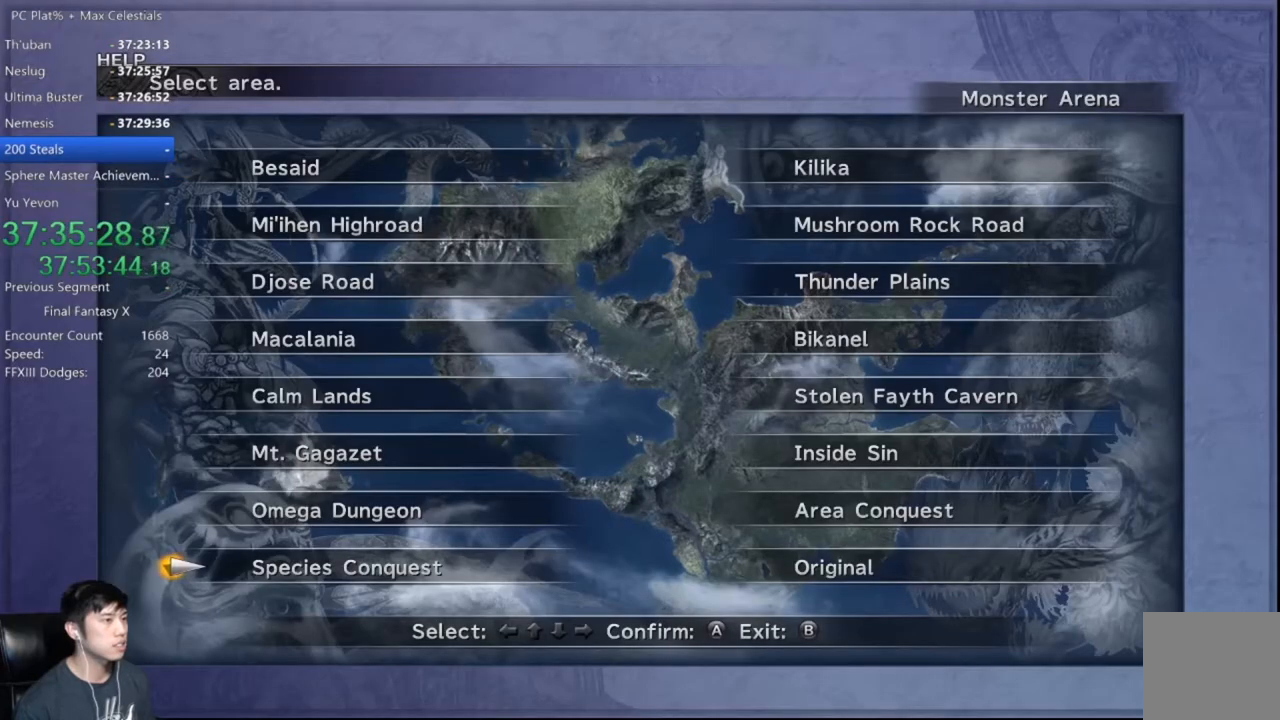
{"buttons": [], "left_stick": "center", "right_stick": "center", "events": [[201, "B", "down"], [301, "B", "up"]]}
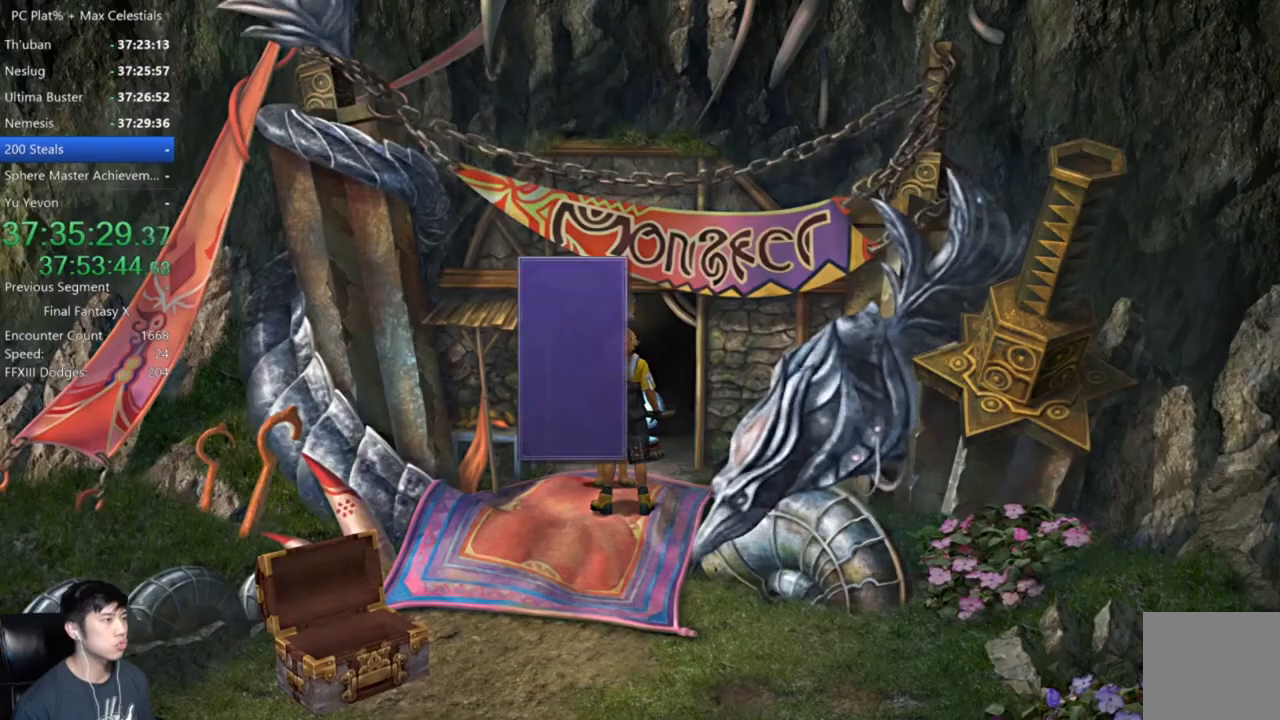
{"buttons": ["DPAD_DOWN"], "left_stick": "center", "right_stick": "center", "events": [[400, "DPAD_DOWN", "down"]]}
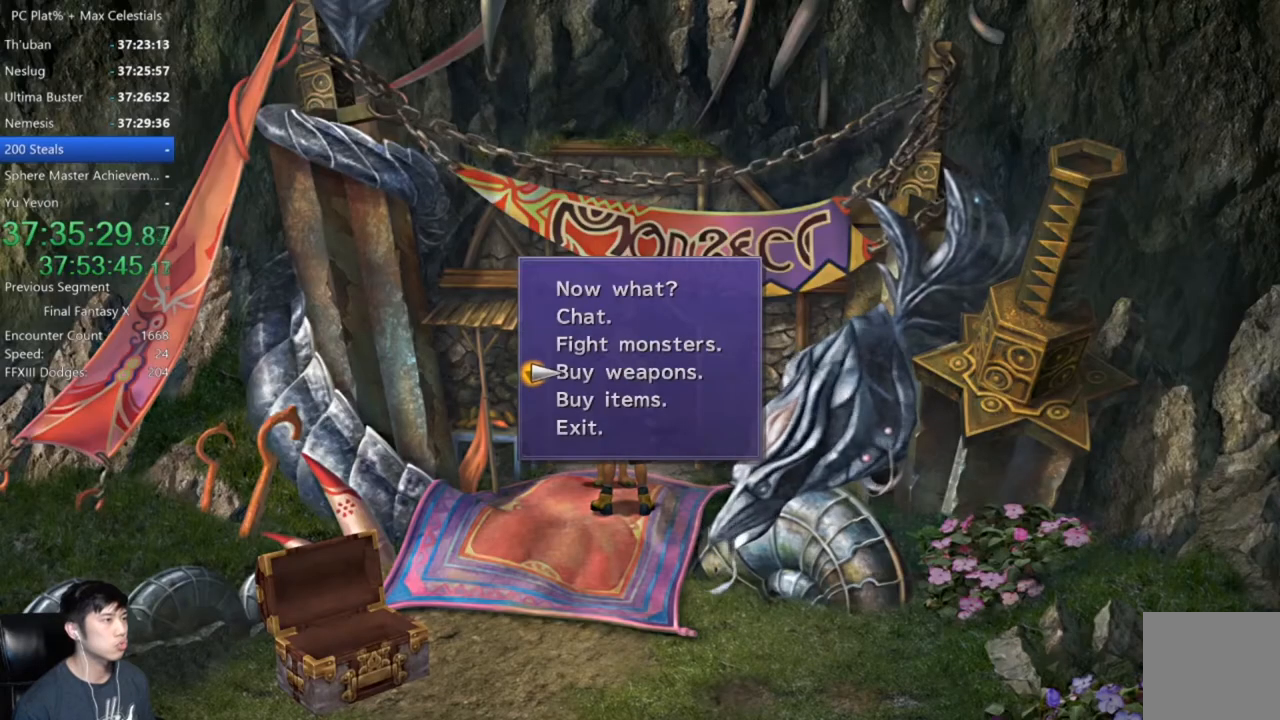
{"buttons": [], "left_stick": "center", "right_stick": "center", "events": [[67, "DPAD_DOWN", "up"]]}